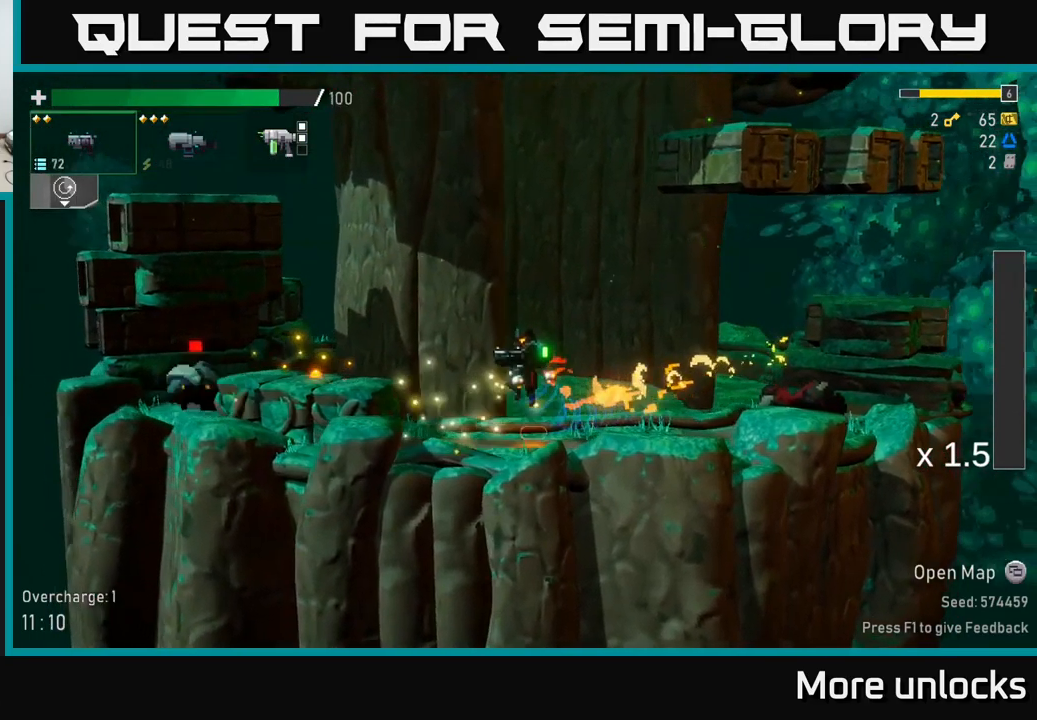
Gameplay with a controller (Xbox layout); each line is a JSON object with the inputs held at the frame after it. "events" lists button and stick changes between this image and that frame as [ms after this image, input, new state], when the widget could be followed in between.
{"buttons": [], "left_stick": "left", "right_stick": "center", "events": [[84, "L2", "up"], [134, "A", "up"], [267, "X", "down"], [451, "X", "up"]]}
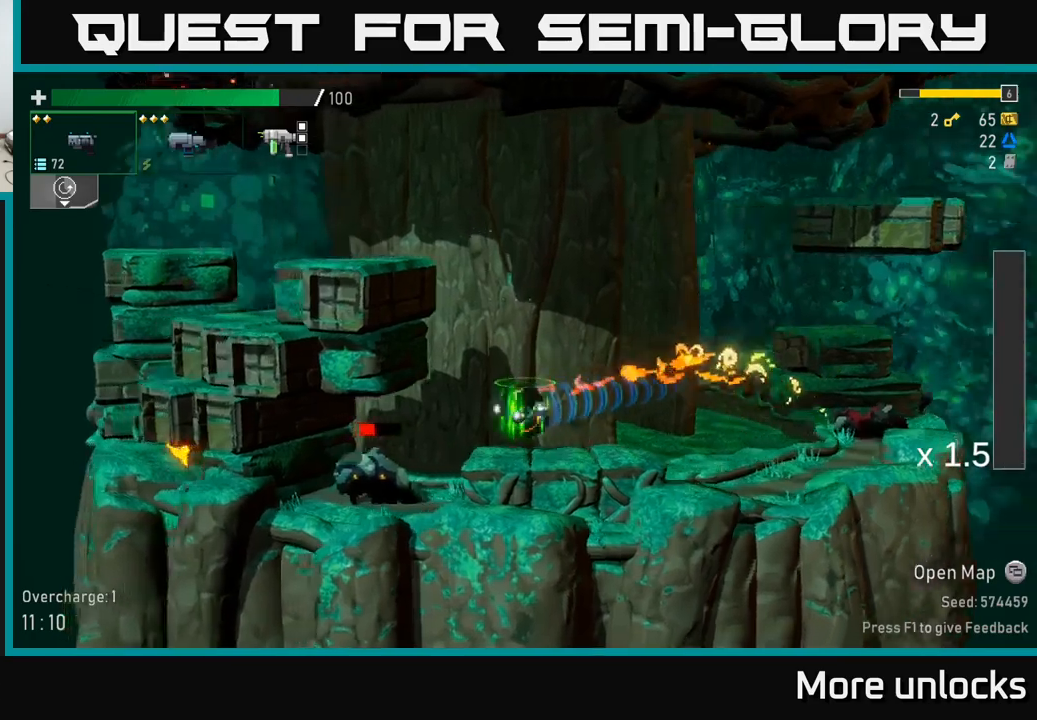
{"buttons": [], "left_stick": "center", "right_stick": "center", "events": [[433, "left_stick", "center"]]}
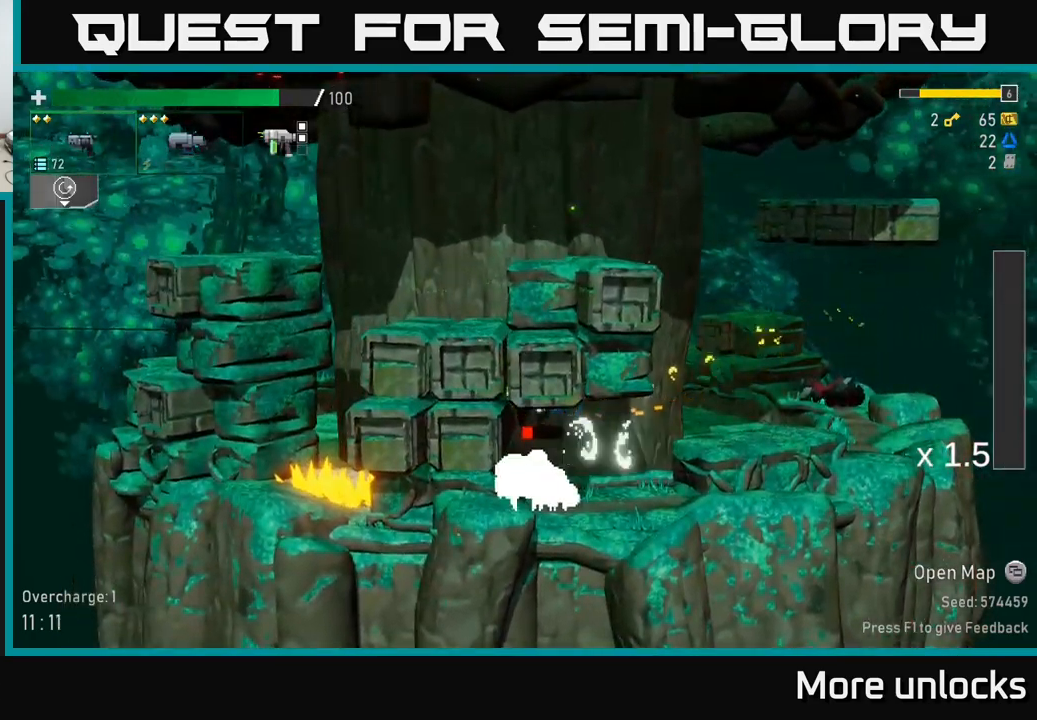
{"buttons": [], "left_stick": "center", "right_stick": "center", "events": []}
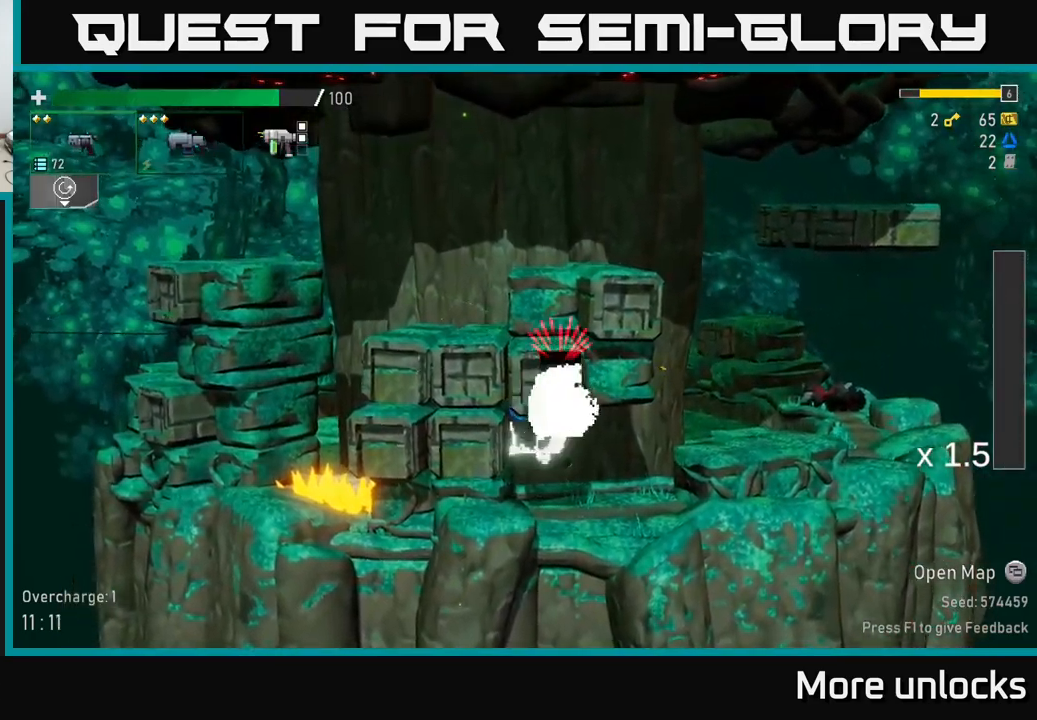
{"buttons": ["R2"], "left_stick": "right", "right_stick": "center", "events": [[350, "left_stick", "right"], [417, "R2", "down"]]}
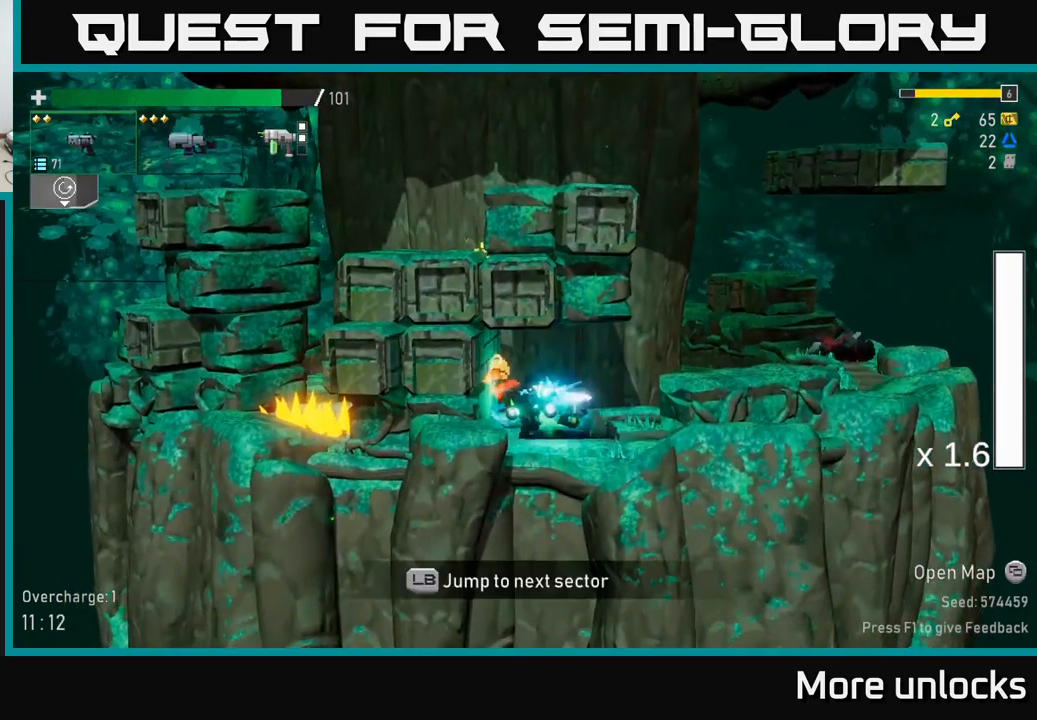
{"buttons": ["A"], "left_stick": "right", "right_stick": "center", "events": [[33, "R2", "up"], [150, "R2", "down"], [217, "R2", "up"], [417, "A", "down"]]}
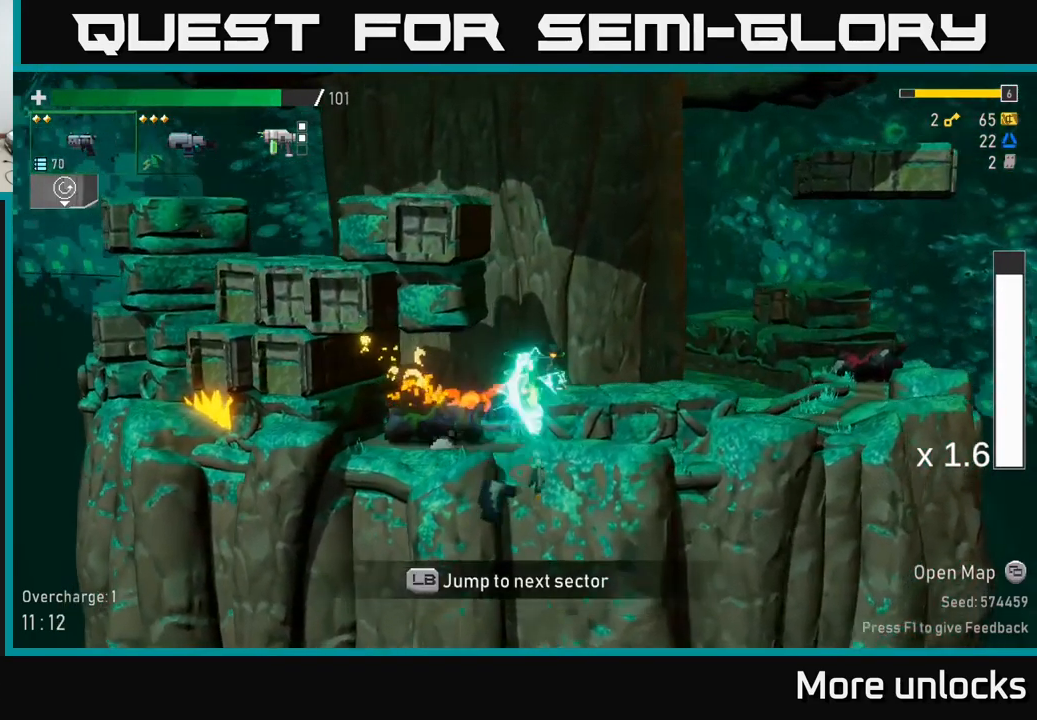
{"buttons": ["A"], "left_stick": "left", "right_stick": "center", "events": [[50, "A", "up"], [367, "A", "down"], [367, "left_stick", "center"], [417, "left_stick", "left"]]}
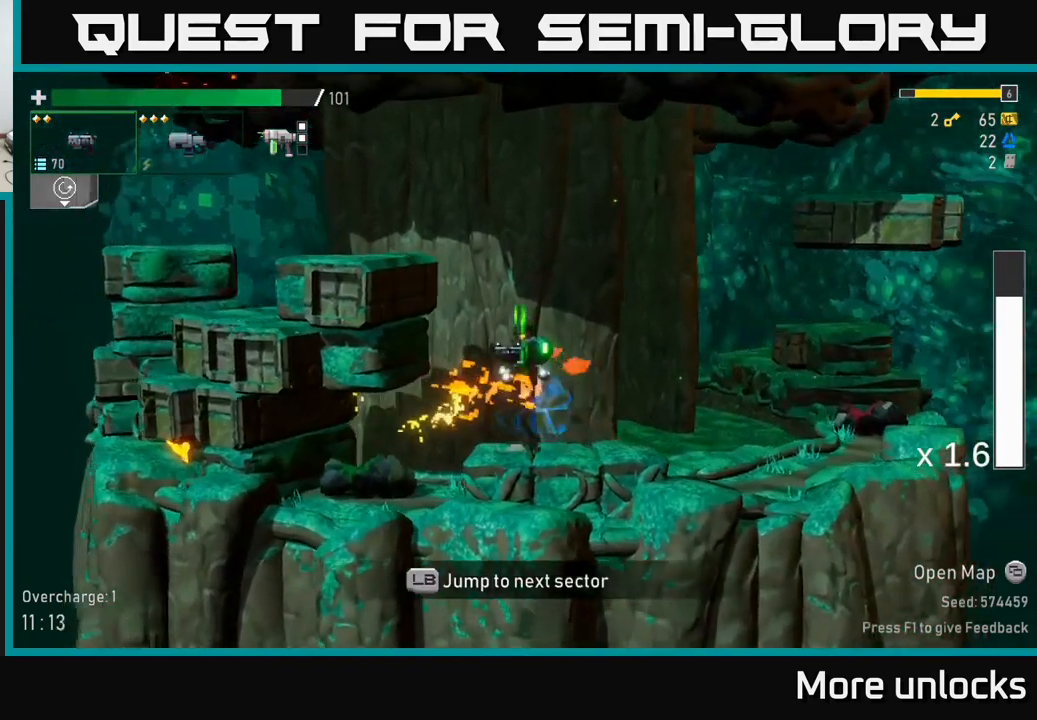
{"buttons": [], "left_stick": "left", "right_stick": "center", "events": [[17, "A", "up"], [83, "A", "down"], [350, "A", "up"]]}
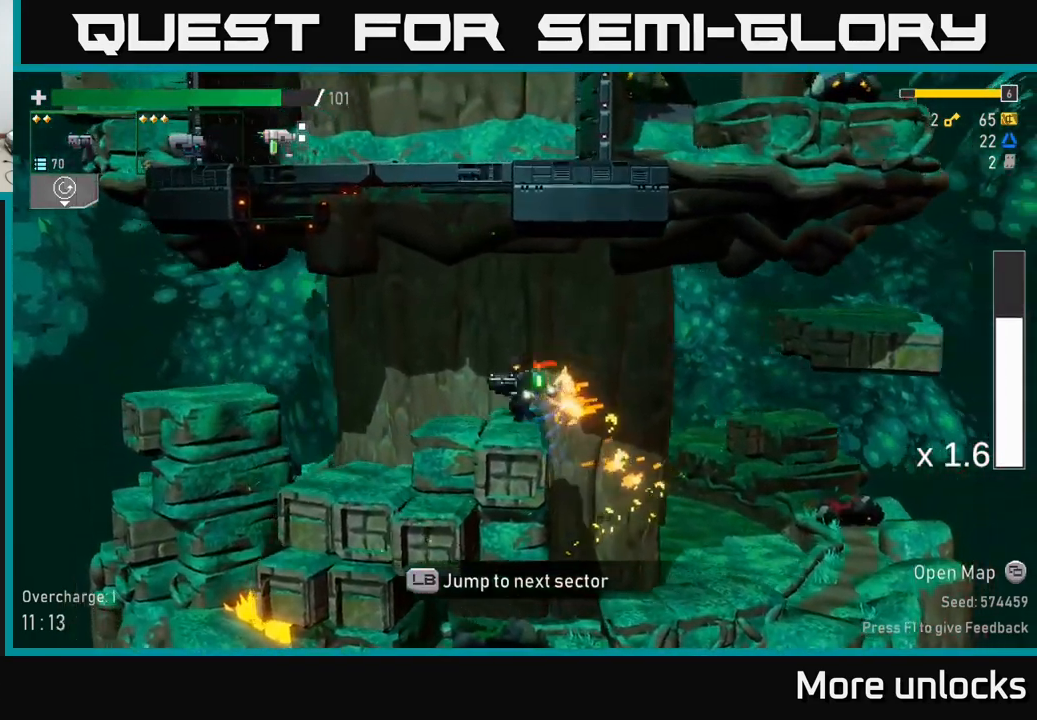
{"buttons": [], "left_stick": "left", "right_stick": "center", "events": [[117, "A", "down"], [183, "X", "down"], [333, "A", "up"], [333, "L1", "down"], [333, "X", "up"], [467, "L1", "up"]]}
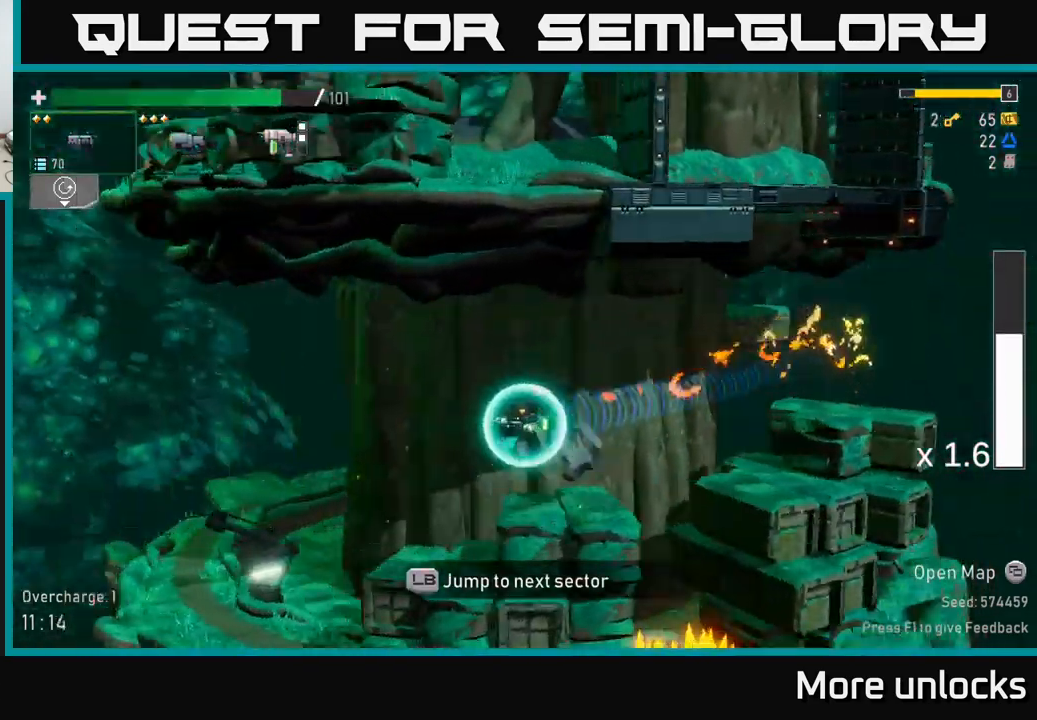
{"buttons": [], "left_stick": "center", "right_stick": "center", "events": [[150, "left_stick", "center"]]}
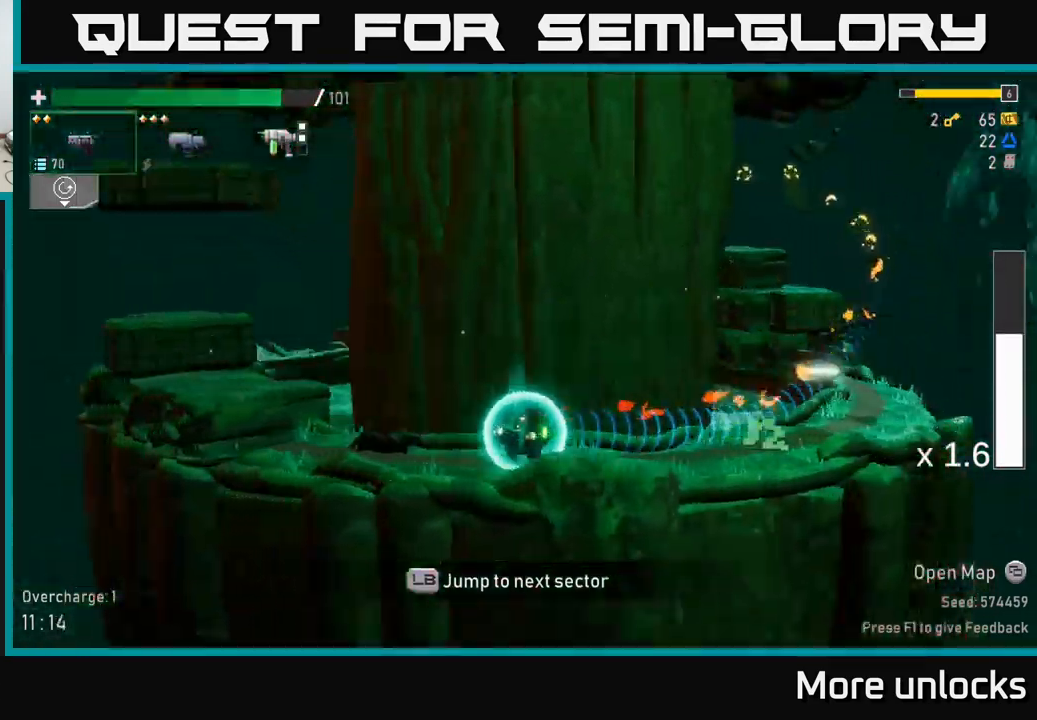
{"buttons": [], "left_stick": "center", "right_stick": "center", "events": []}
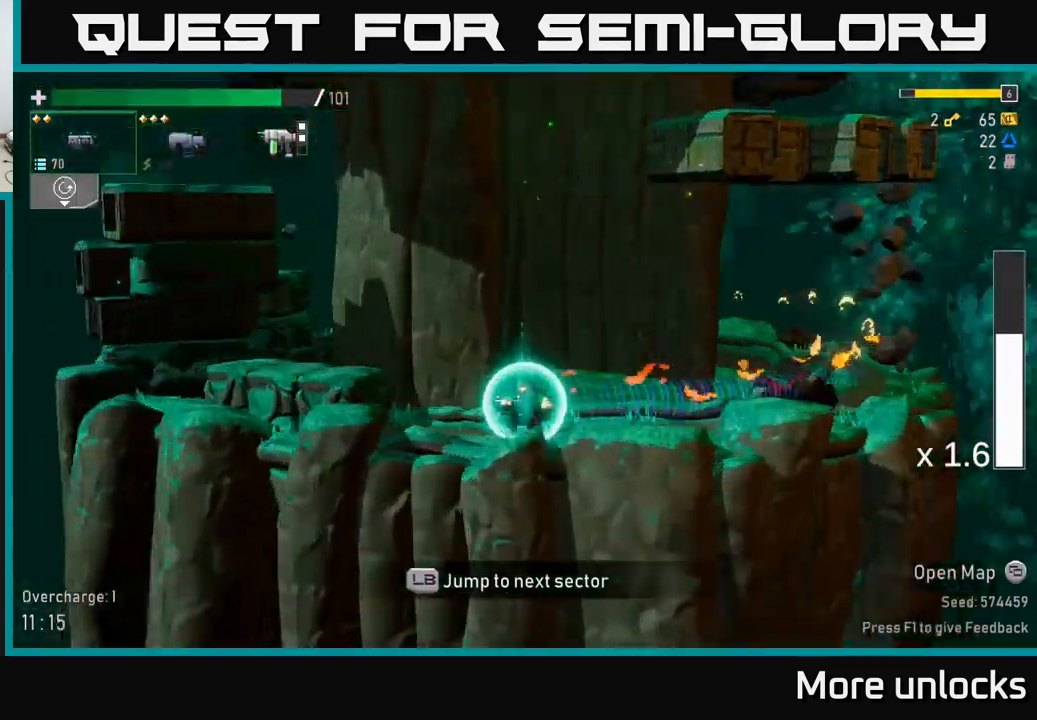
{"buttons": [], "left_stick": "center", "right_stick": "center", "events": []}
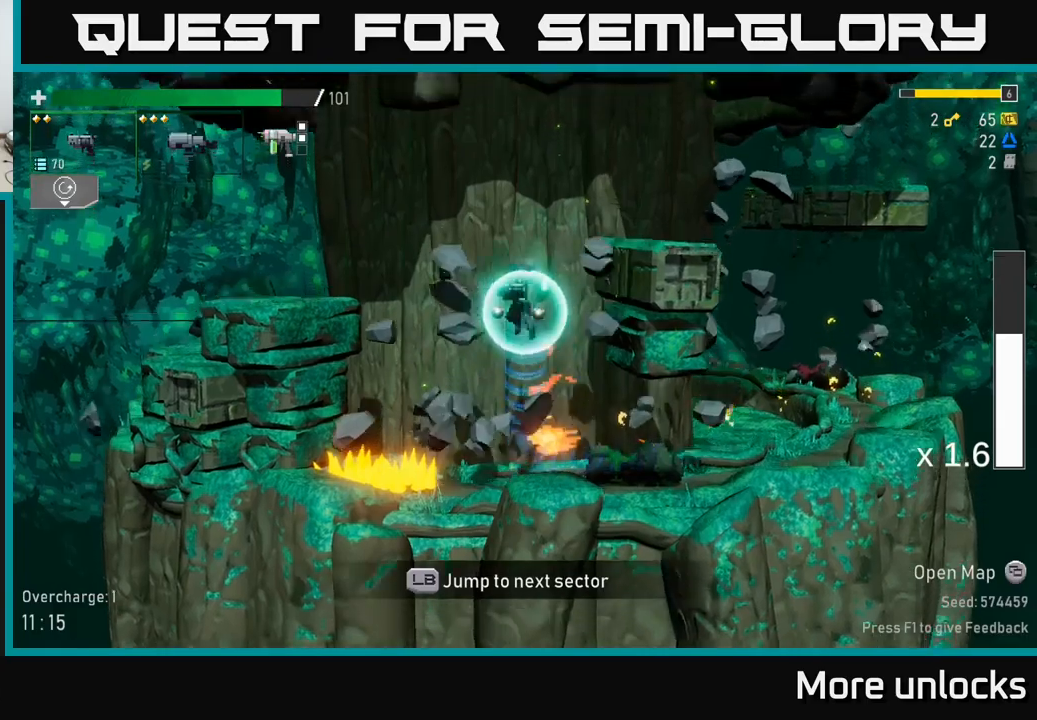
{"buttons": [], "left_stick": "center", "right_stick": "center", "events": []}
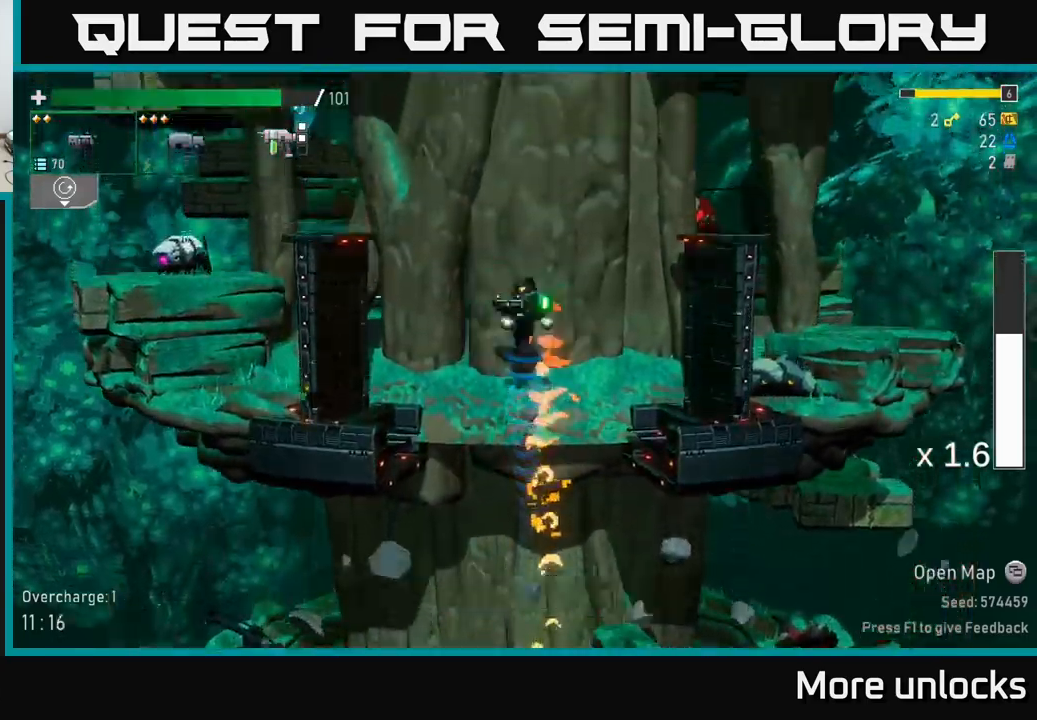
{"buttons": [], "left_stick": "left", "right_stick": "center", "events": [[50, "left_stick", "left"]]}
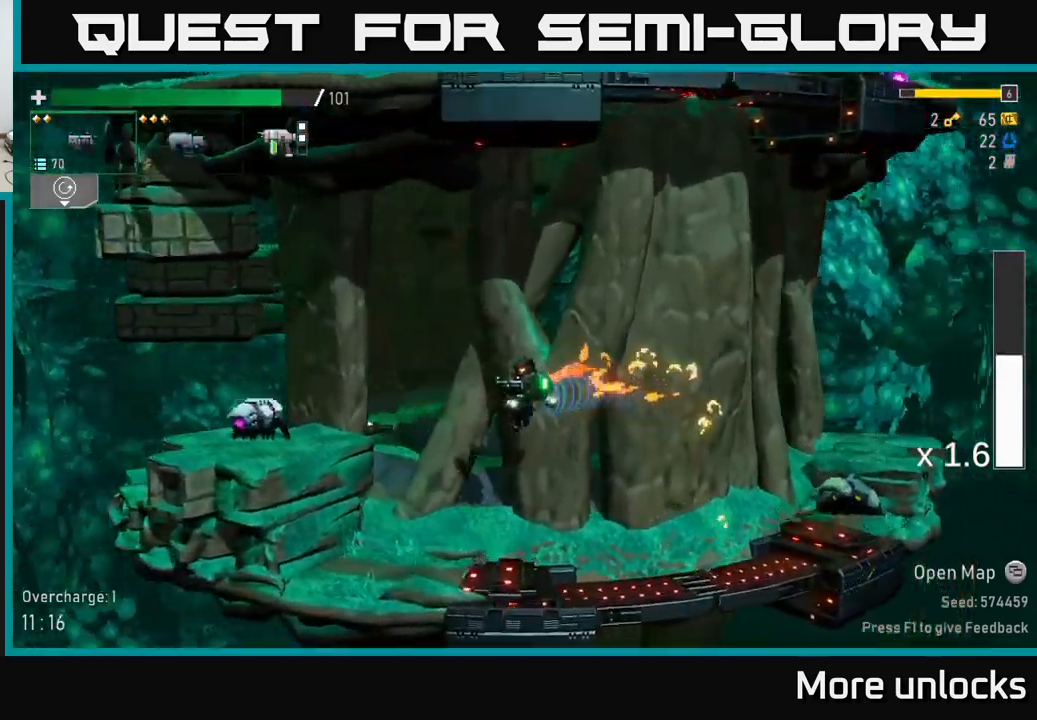
{"buttons": ["R2"], "left_stick": "center", "right_stick": "center", "events": [[50, "R2", "down"], [167, "R2", "up"], [267, "R2", "down"], [300, "left_stick", "center"], [400, "R2", "up"], [450, "R2", "down"]]}
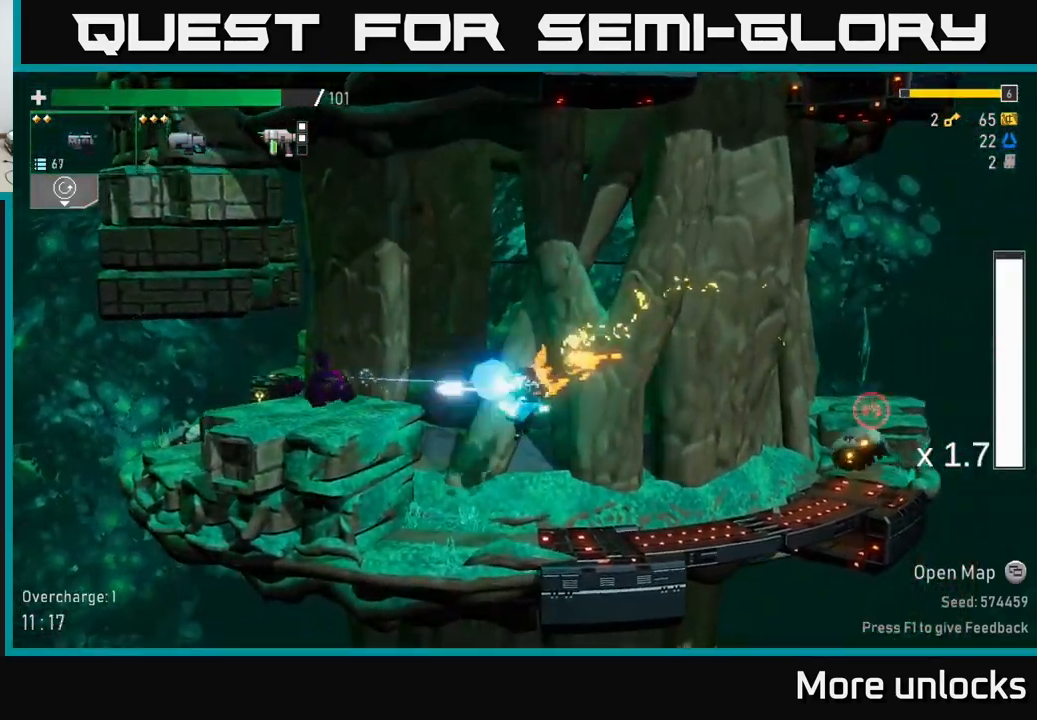
{"buttons": [], "left_stick": "left", "right_stick": "center", "events": [[50, "R2", "up"], [167, "left_stick", "left"], [250, "A", "down"], [417, "A", "up"]]}
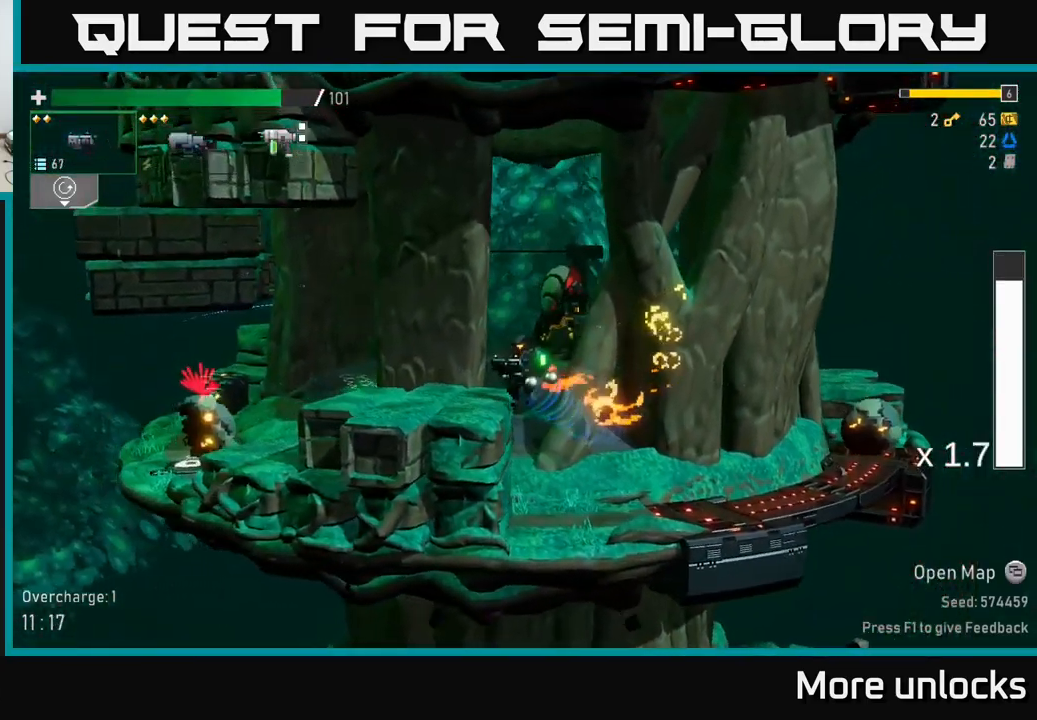
{"buttons": [], "left_stick": "right", "right_stick": "center", "events": [[67, "left_stick", "right"]]}
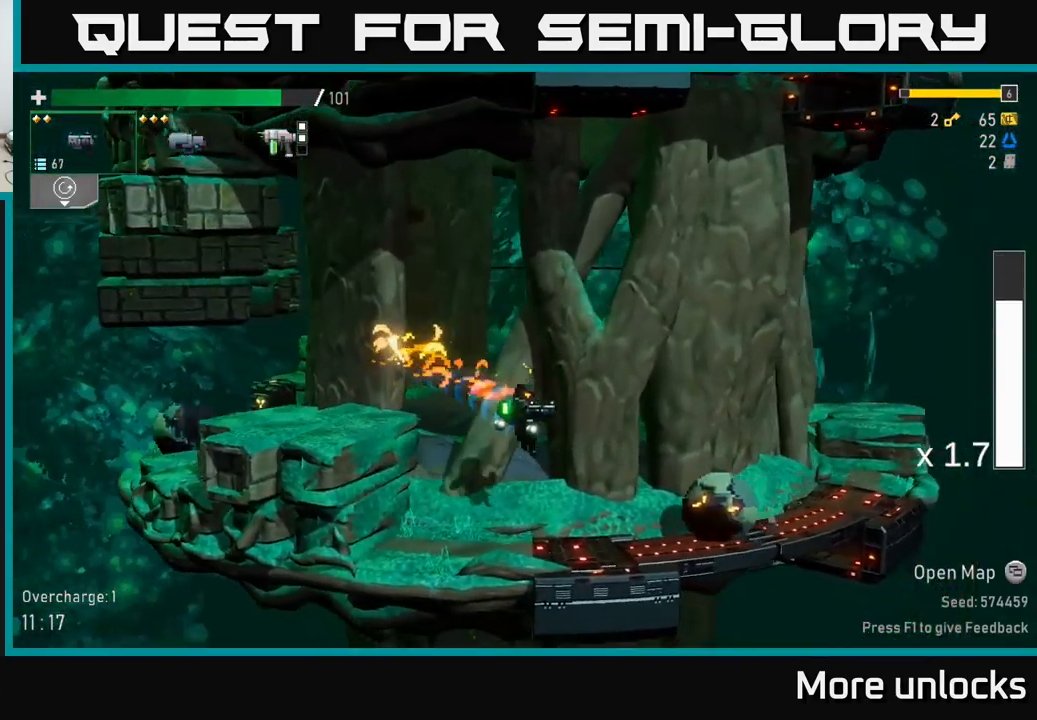
{"buttons": [], "left_stick": "left", "right_stick": "center", "events": [[17, "X", "down"], [150, "X", "up"], [483, "left_stick", "left"]]}
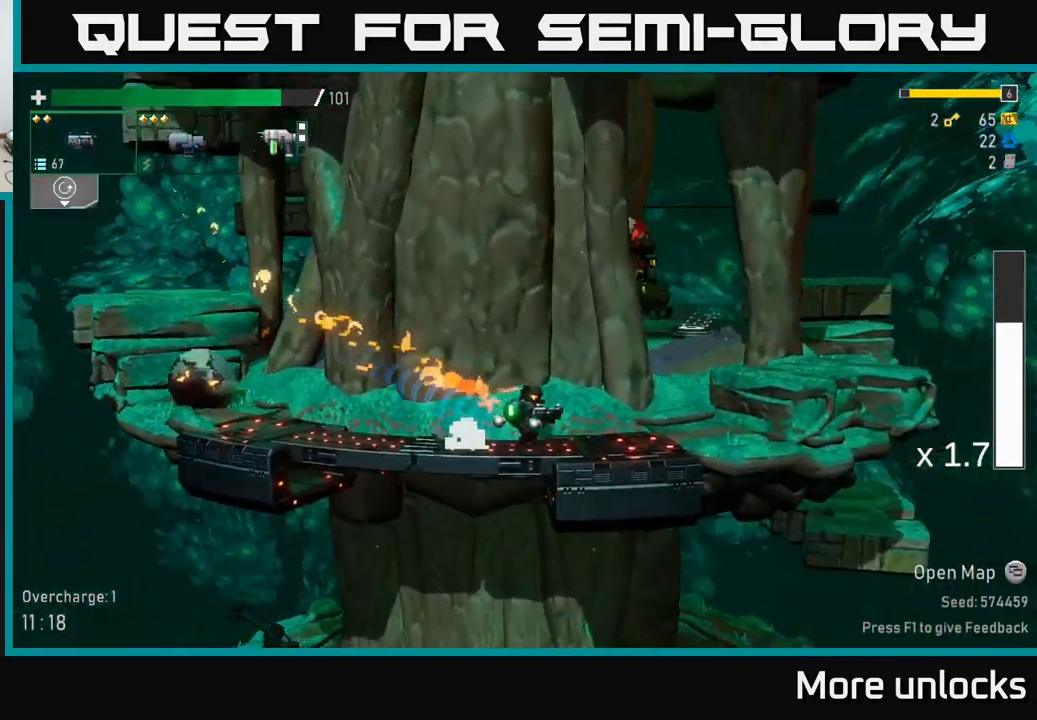
{"buttons": [], "left_stick": "down-left", "right_stick": "center", "events": [[50, "R2", "down"], [67, "left_stick", "down-left"], [150, "R2", "up"], [250, "R2", "down"], [367, "R2", "up"]]}
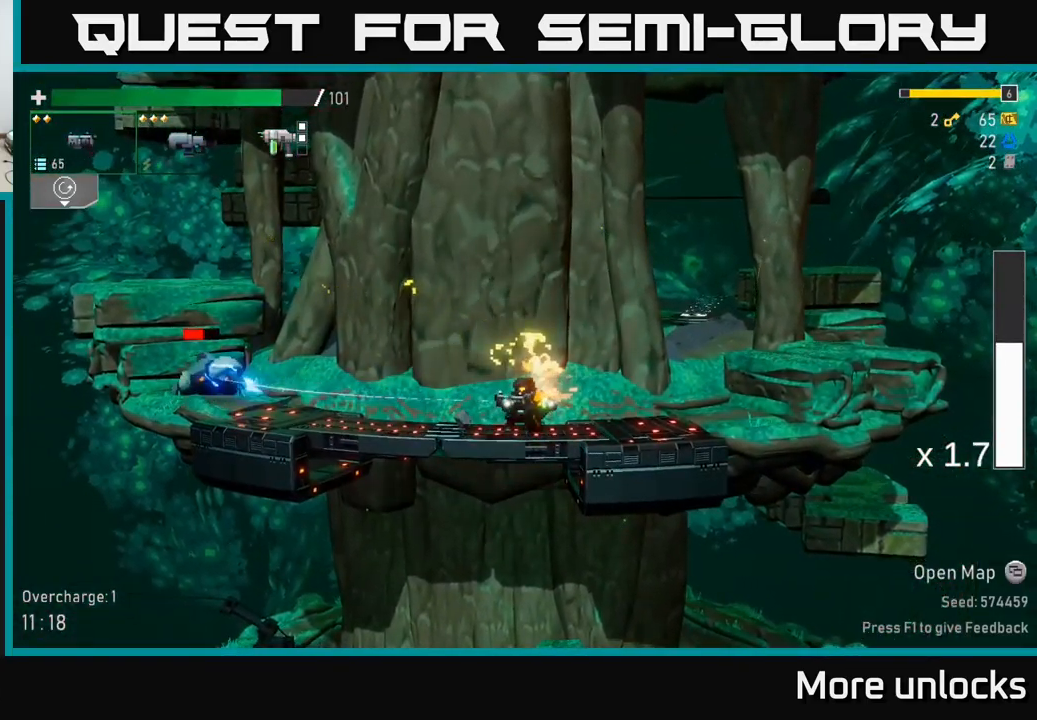
{"buttons": ["R2"], "left_stick": "center", "right_stick": "center", "events": [[17, "L2", "down"], [33, "left_stick", "left"], [83, "R2", "down"], [100, "L2", "up"], [150, "left_stick", "down-left"], [200, "R2", "up"], [300, "R2", "down"], [400, "R2", "up"], [450, "left_stick", "center"], [483, "R2", "down"]]}
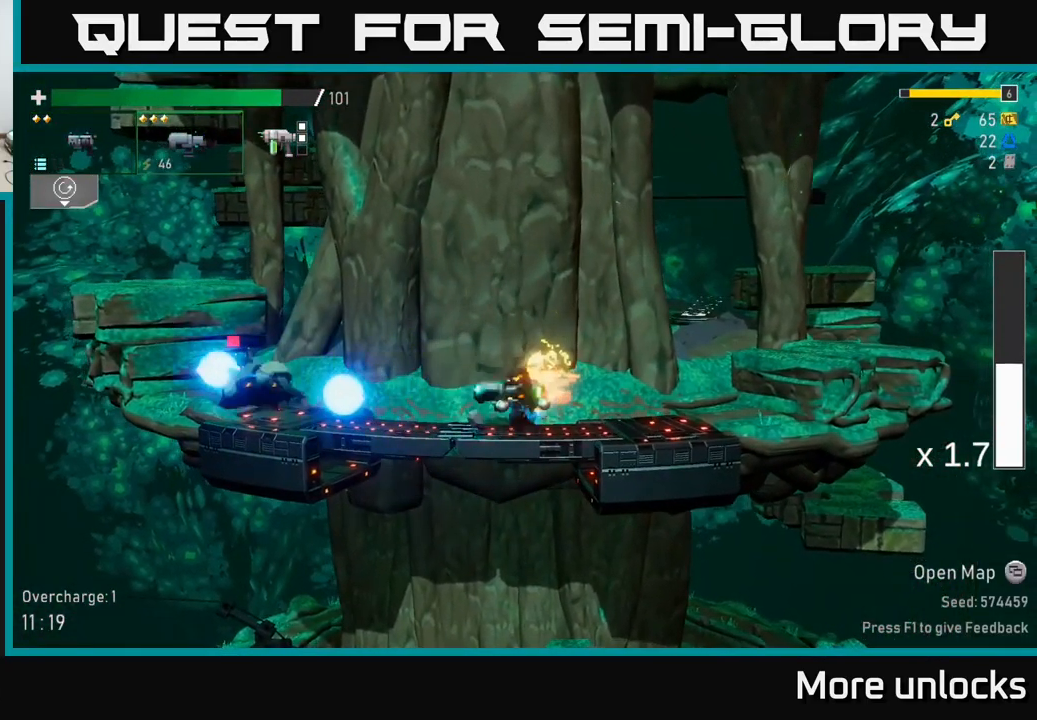
{"buttons": [], "left_stick": "left", "right_stick": "center", "events": [[100, "left_stick", "left"], [133, "R2", "up"]]}
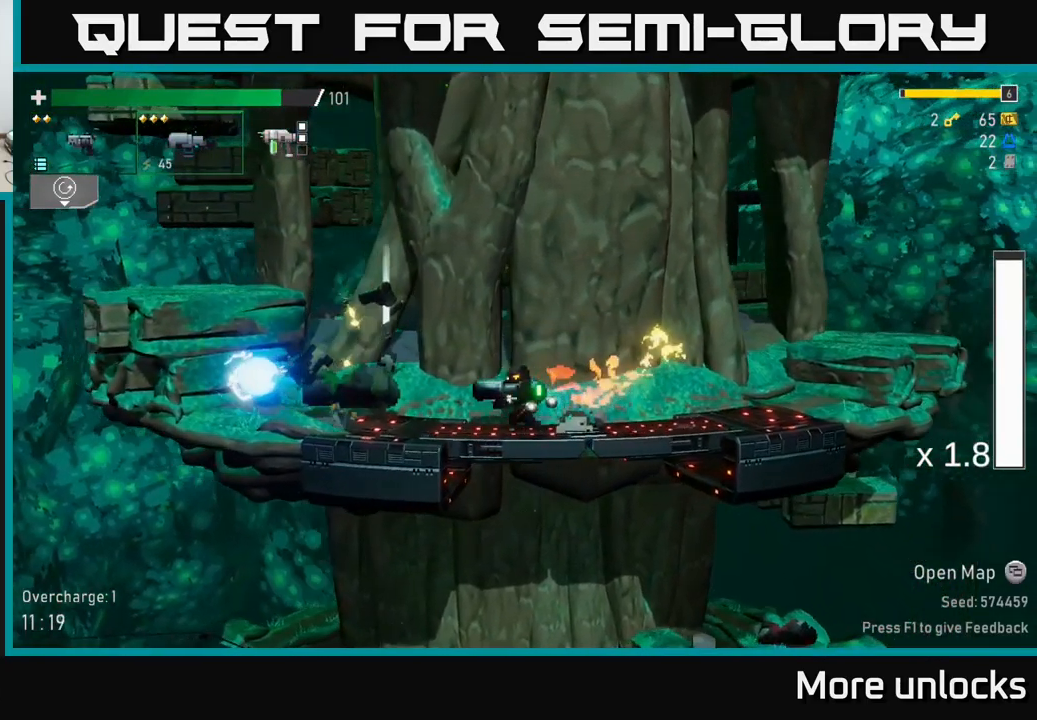
{"buttons": ["X"], "left_stick": "left", "right_stick": "center", "events": [[67, "A", "down"], [217, "A", "up"], [300, "A", "down"], [450, "X", "down"], [500, "A", "up"]]}
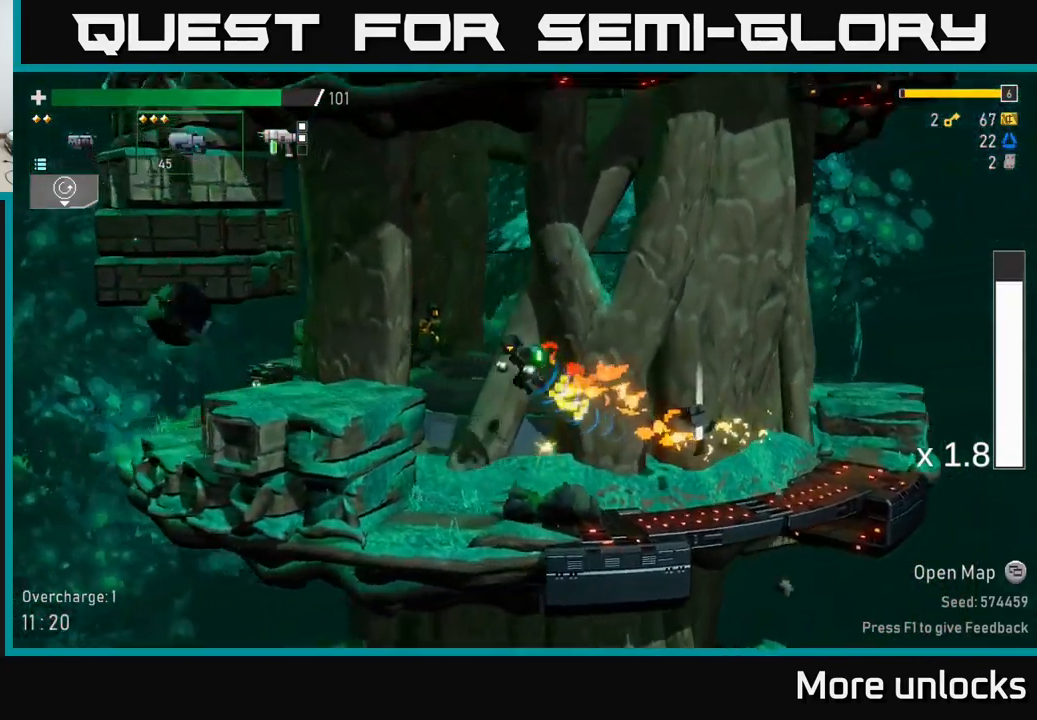
{"buttons": [], "left_stick": "right", "right_stick": "center", "events": [[34, "left_stick", "right"], [50, "X", "up"]]}
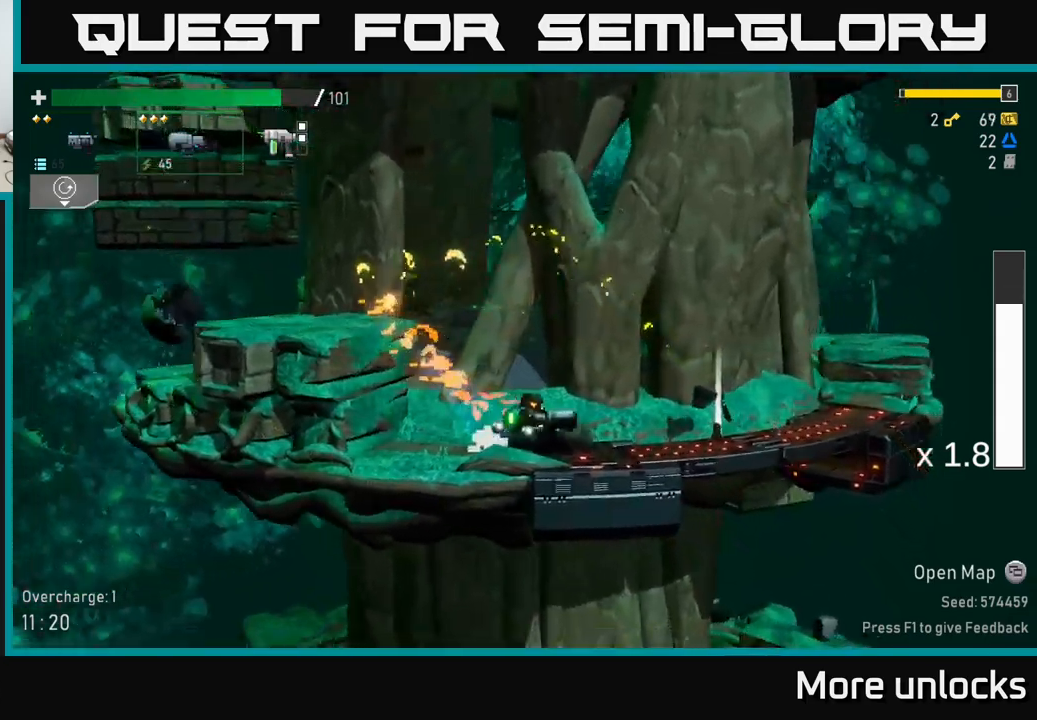
{"buttons": [], "left_stick": "center", "right_stick": "center", "events": [[400, "Y", "down"], [500, "Y", "up"], [500, "left_stick", "center"]]}
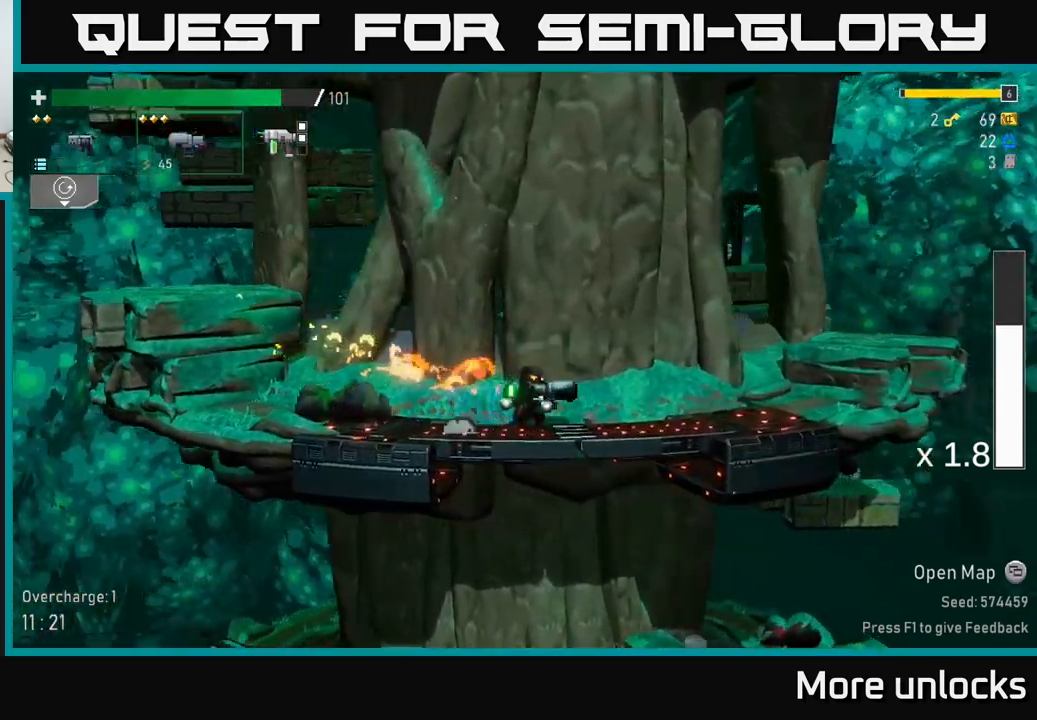
{"buttons": [], "left_stick": "center", "right_stick": "center", "events": [[17, "left_stick", "left"], [67, "A", "down"], [167, "left_stick", "center"], [250, "A", "up"], [284, "B", "down"], [400, "B", "up"]]}
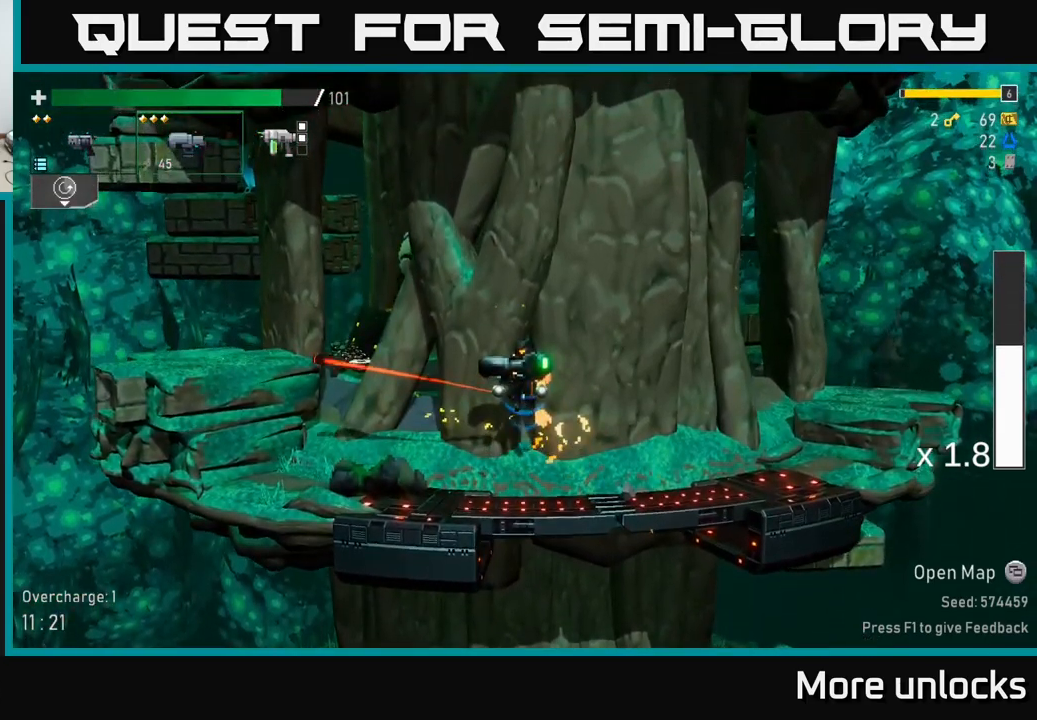
{"buttons": [], "left_stick": "left", "right_stick": "center", "events": [[134, "left_stick", "left"]]}
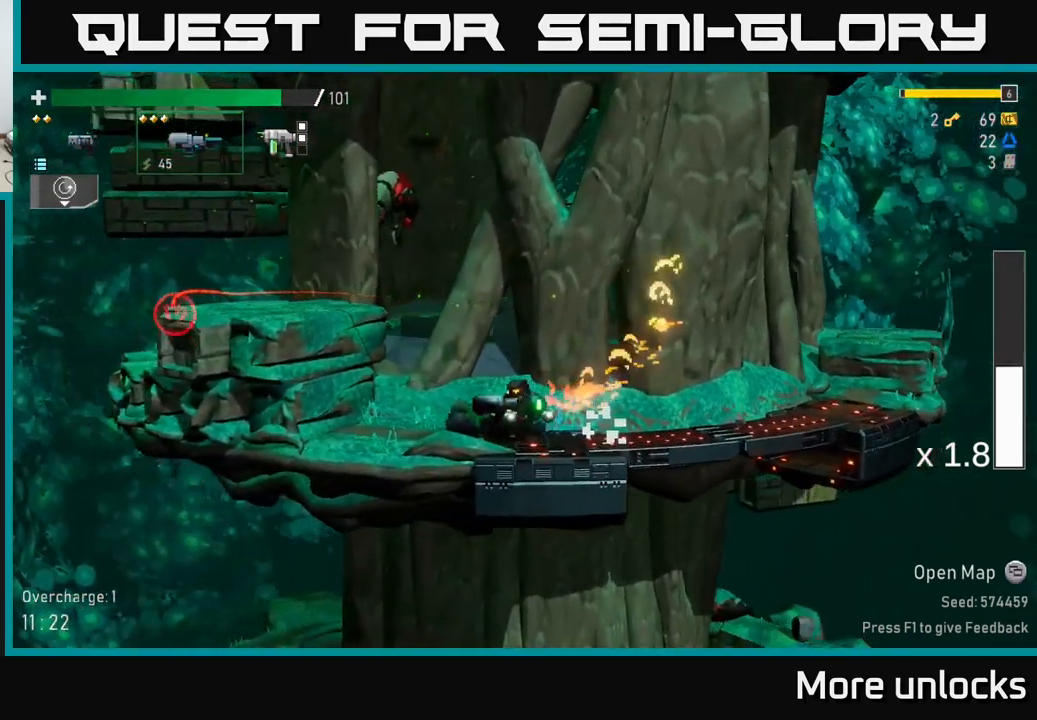
{"buttons": [], "left_stick": "left", "right_stick": "center", "events": [[34, "A", "down"], [184, "A", "up"], [250, "A", "down"], [417, "A", "up"]]}
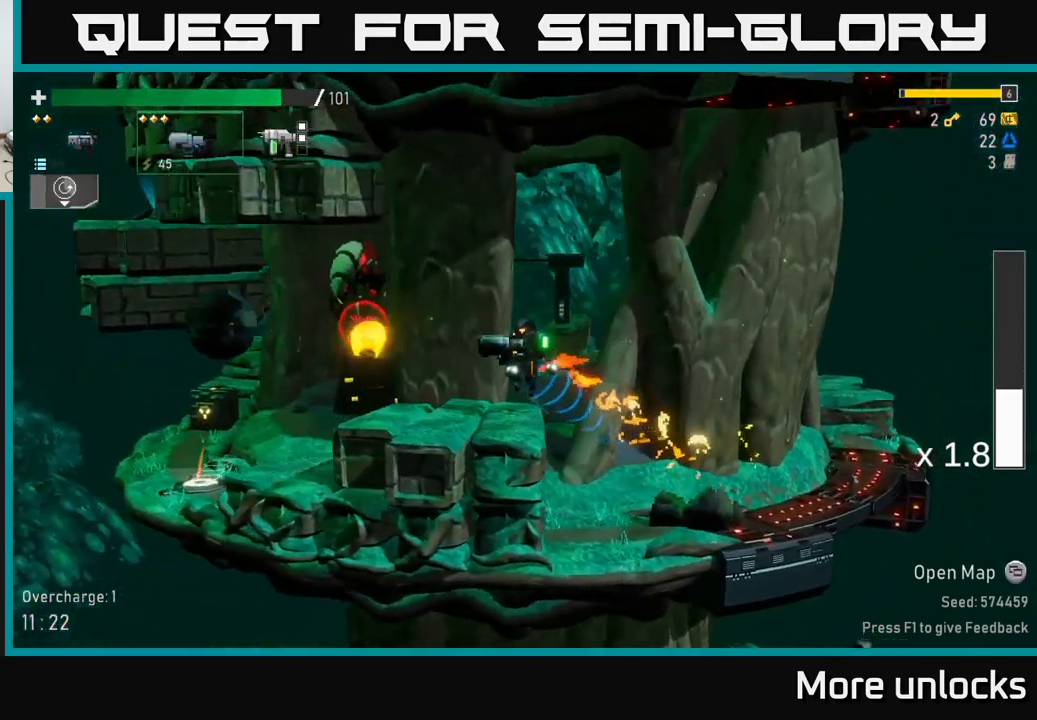
{"buttons": [], "left_stick": "left", "right_stick": "center", "events": [[17, "L2", "down"], [134, "R2", "down"], [150, "L2", "up"], [200, "X", "down"], [234, "R2", "up"], [317, "X", "up"]]}
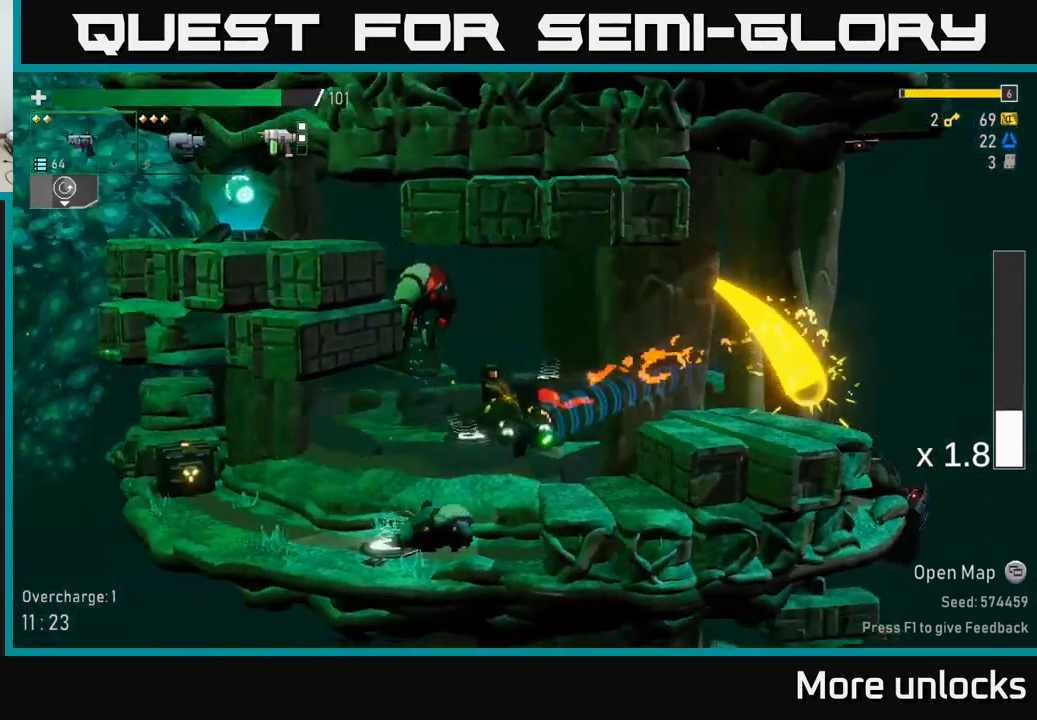
{"buttons": [], "left_stick": "left", "right_stick": "center", "events": []}